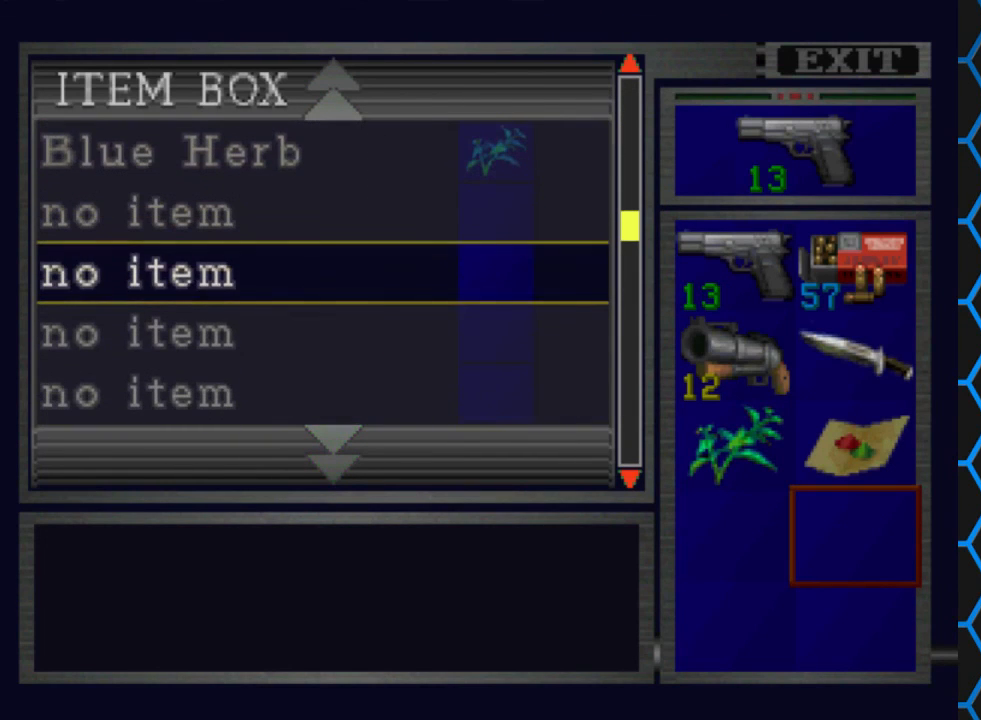
Gameplay with a controller (PlayStation layout); each line is a JSON object with the inputs held at the frame after it. "events" lists button and stick changes between this image and that frame as [ms after this image, input, new state], when the widget could be followed in between. Not read: L3 R3 left_stick right_stick.
{"buttons": [], "events": []}
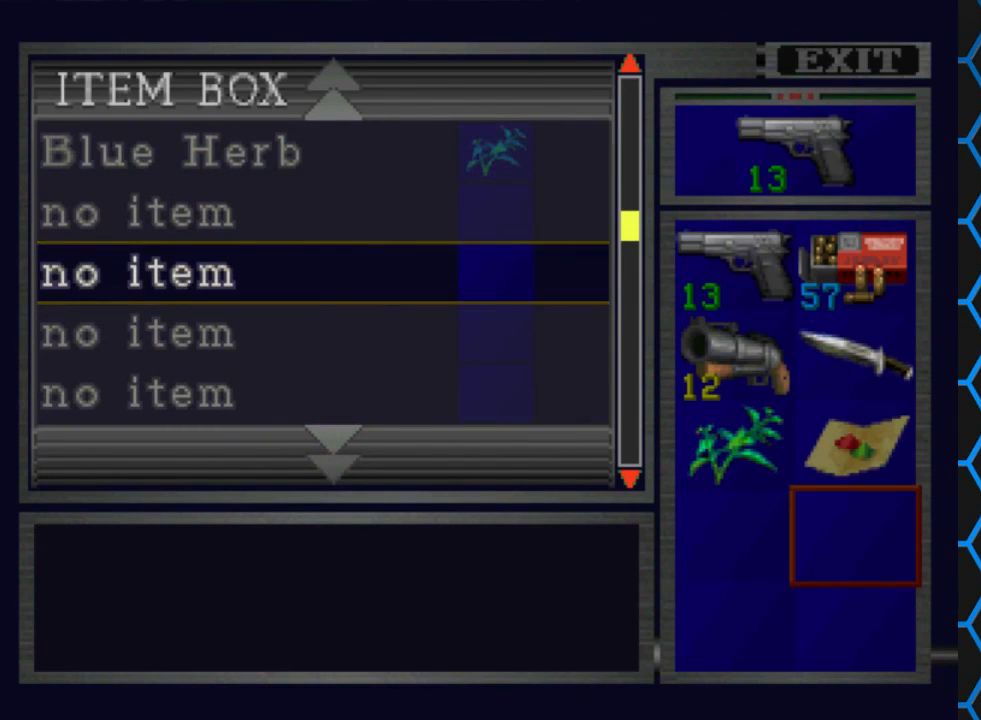
{"buttons": [], "events": []}
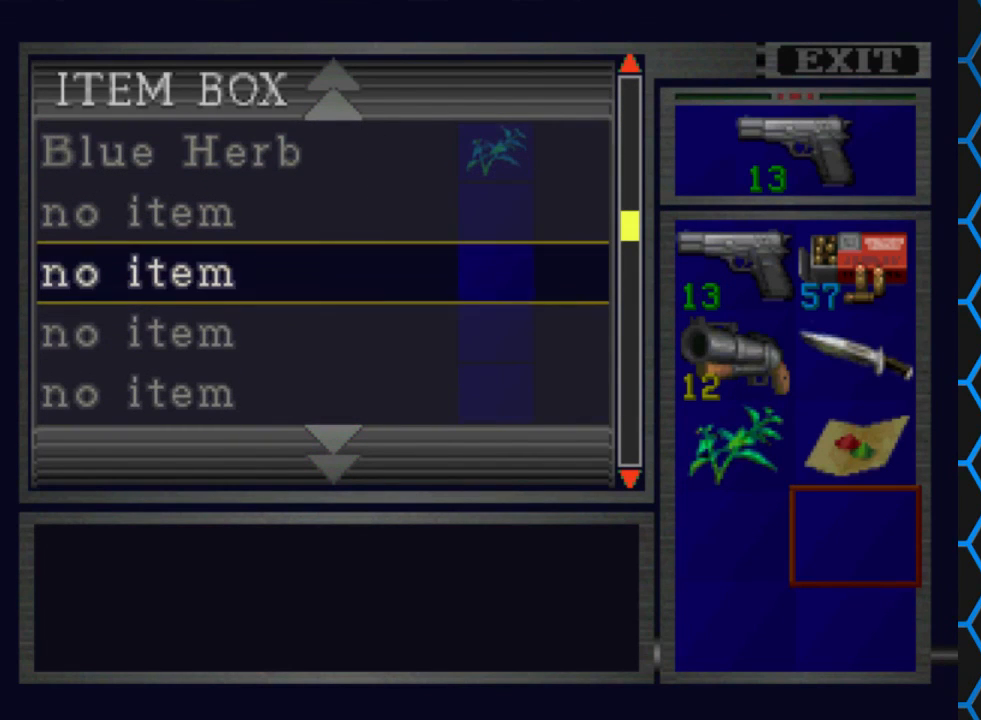
{"buttons": [], "events": []}
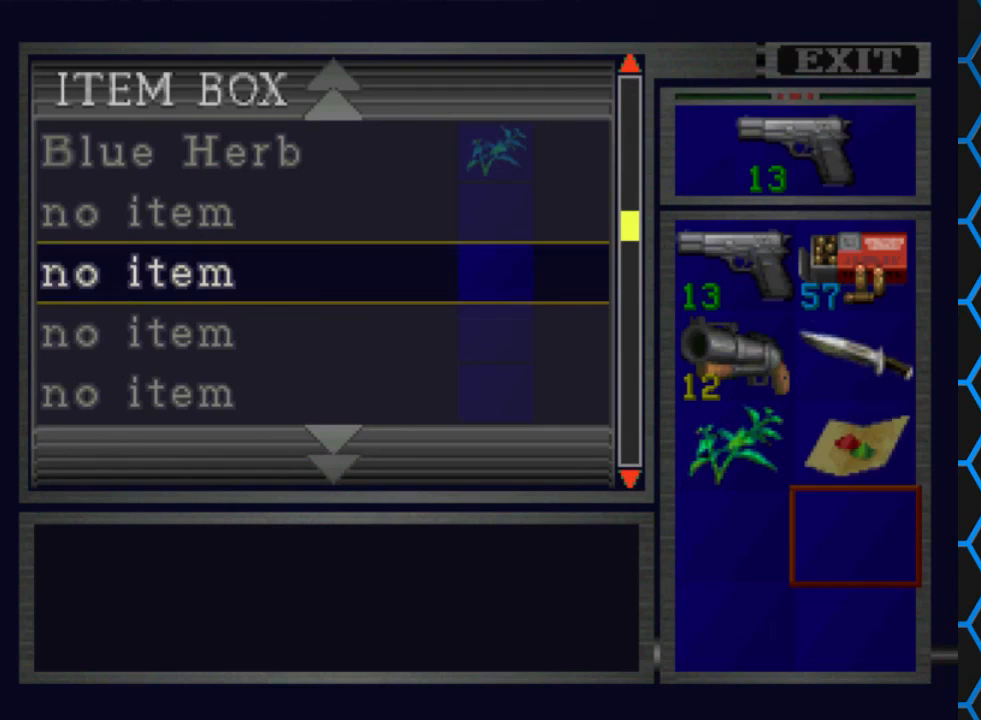
{"buttons": ["DPAD_UP"], "events": [[267, "DPAD_UP", "down"]]}
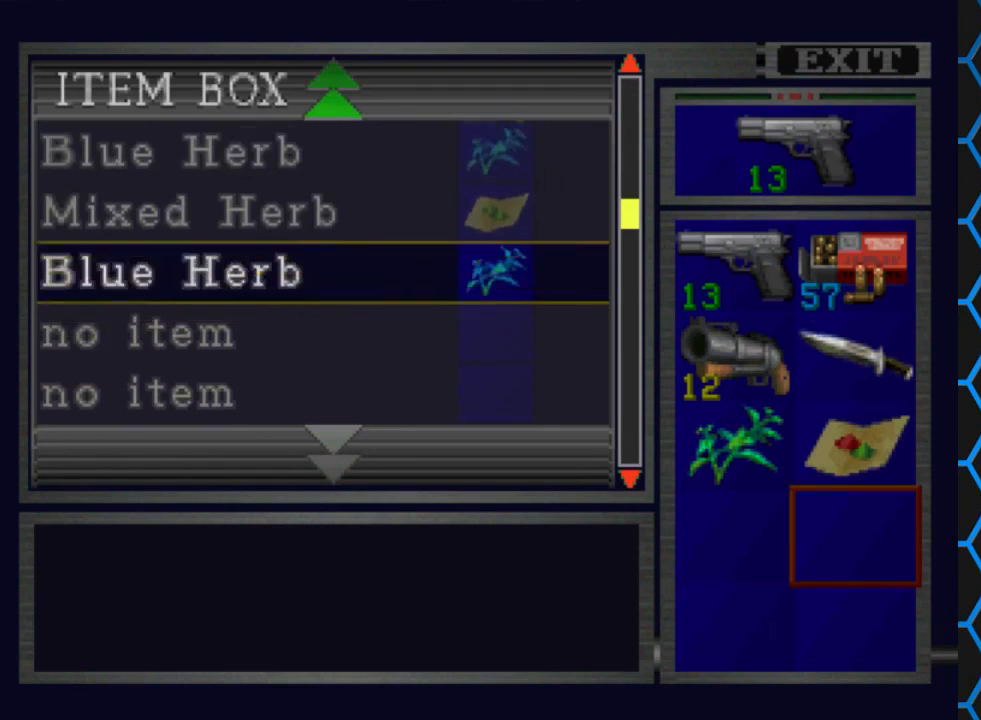
{"buttons": [], "events": [[467, "DPAD_UP", "up"]]}
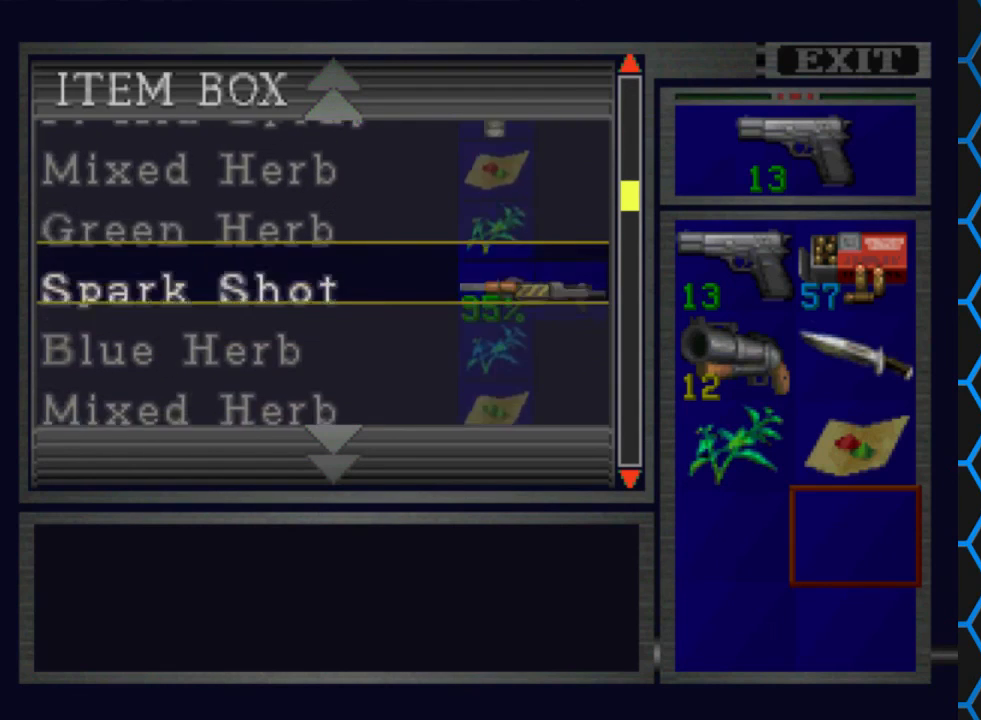
{"buttons": [], "events": []}
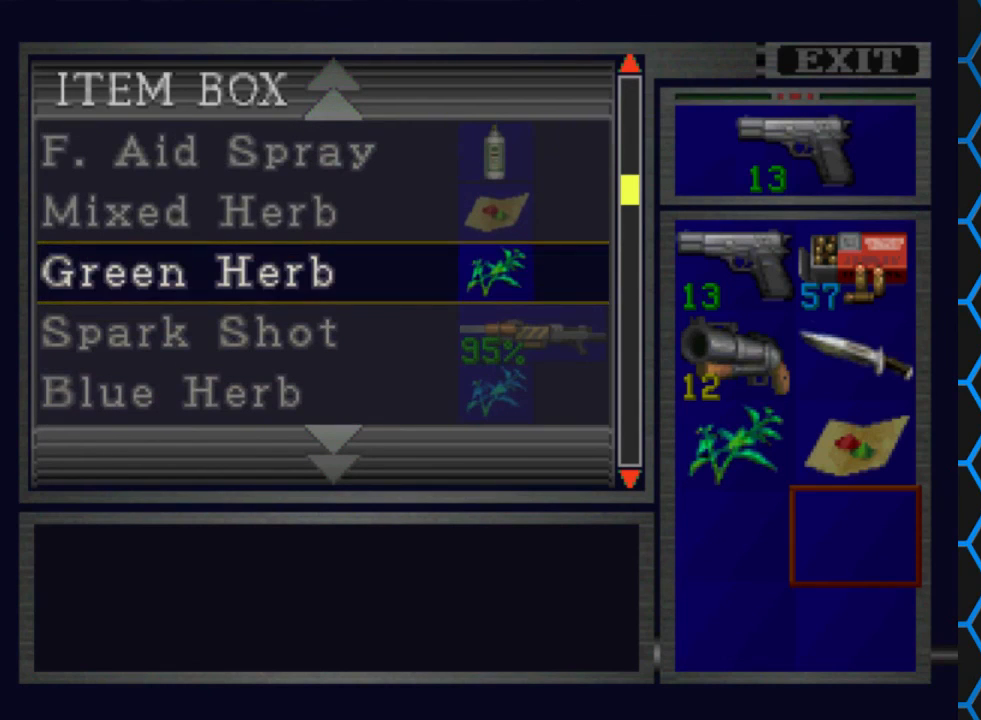
{"buttons": [], "events": []}
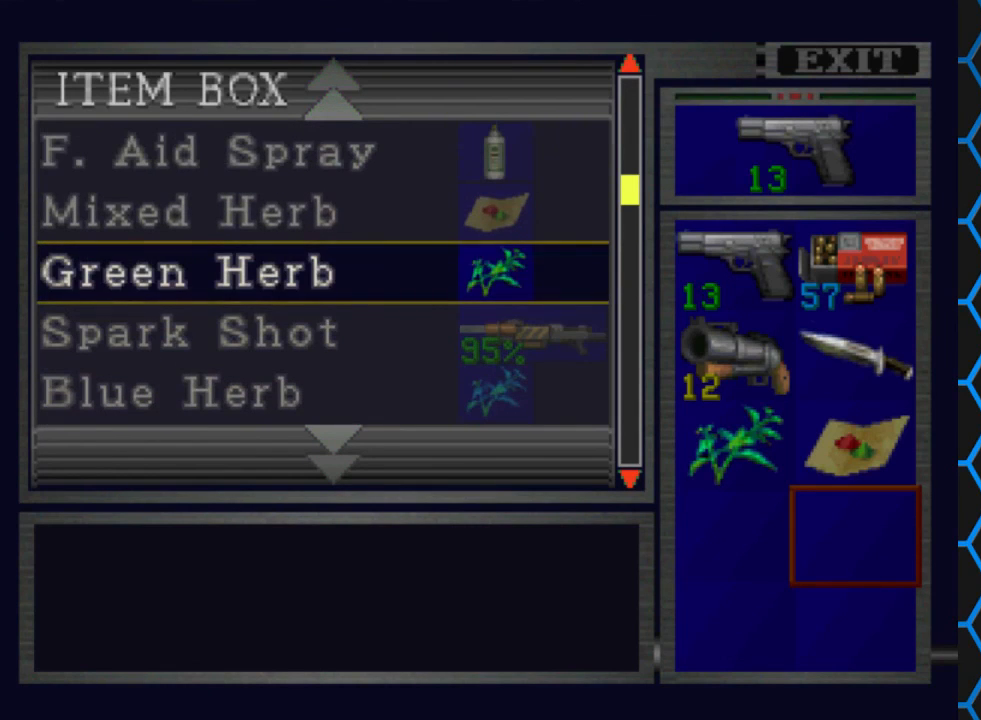
{"buttons": [], "events": []}
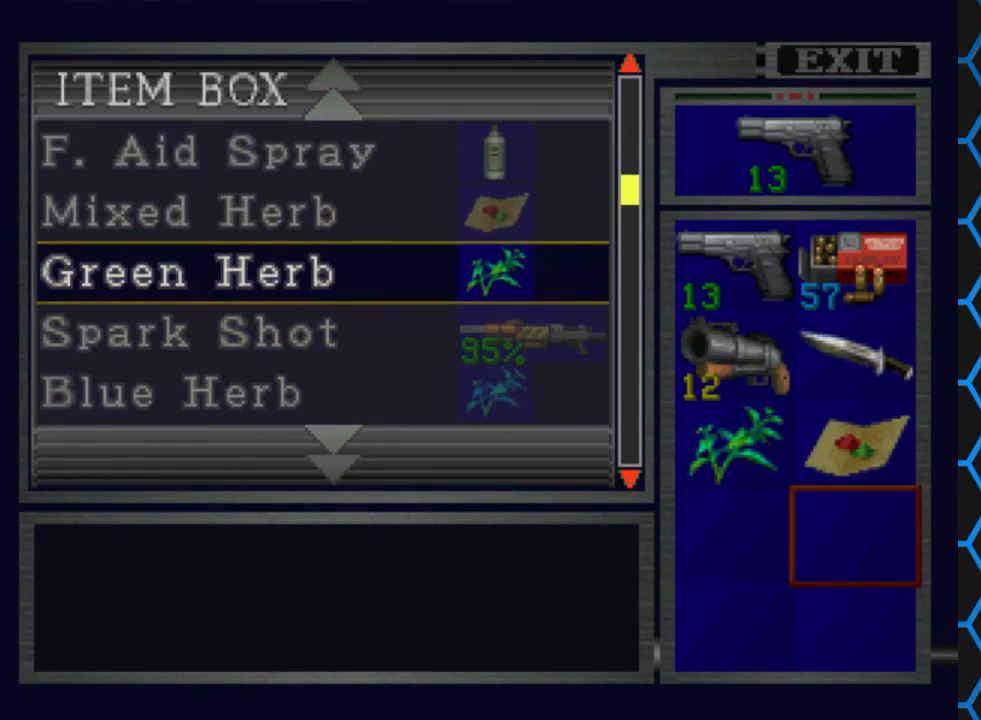
{"buttons": ["DPAD_UP"], "events": [[400, "DPAD_UP", "down"]]}
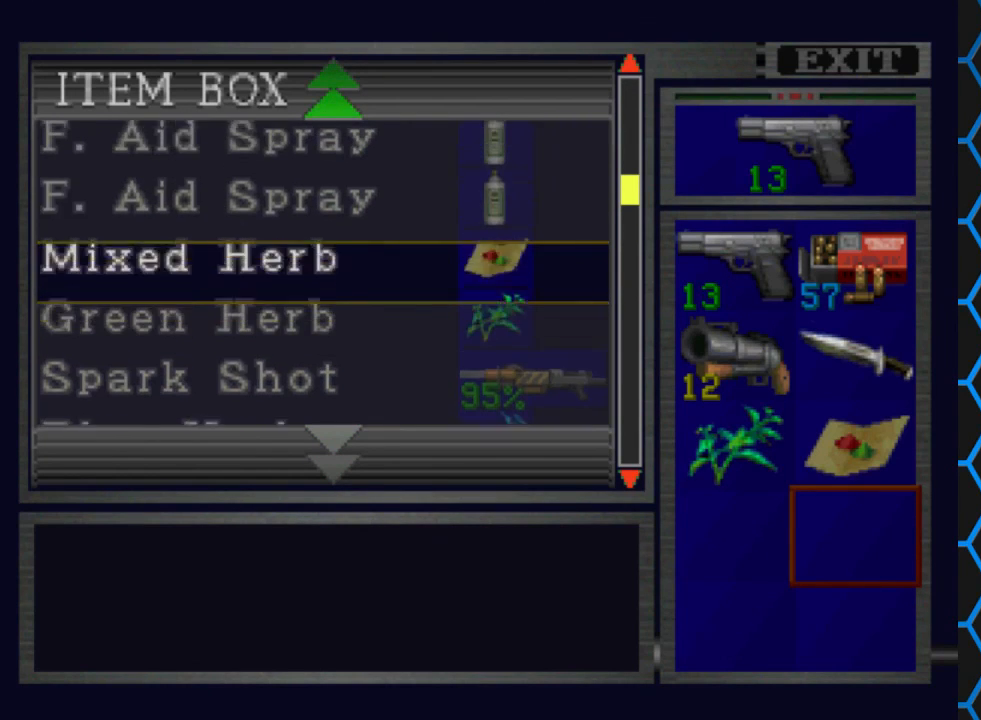
{"buttons": [], "events": [[100, "DPAD_UP", "up"]]}
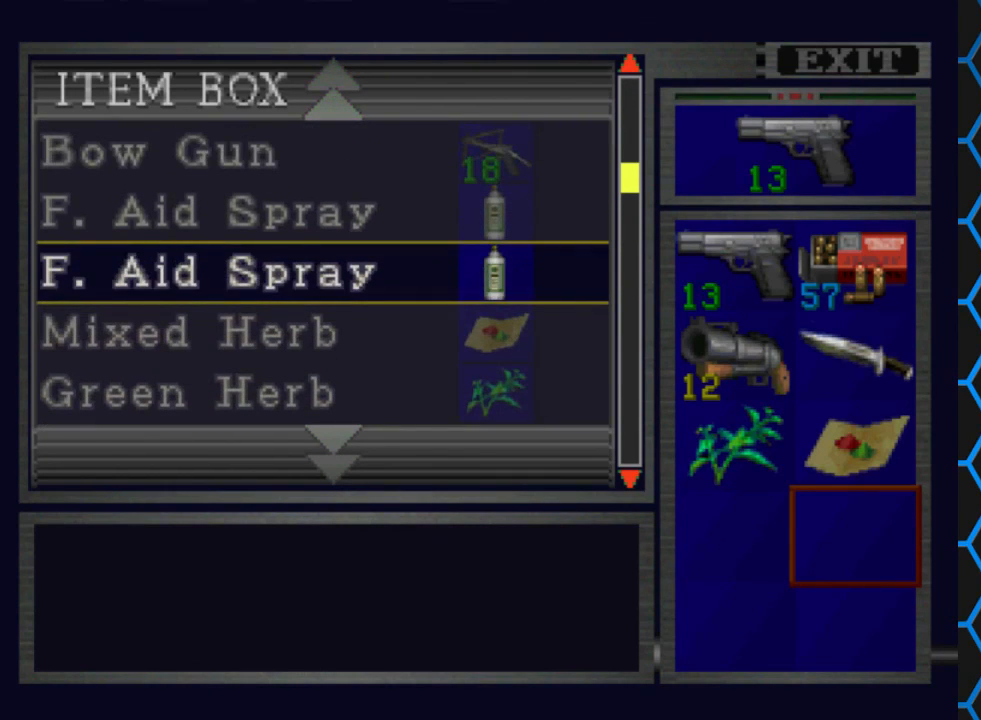
{"buttons": [], "events": []}
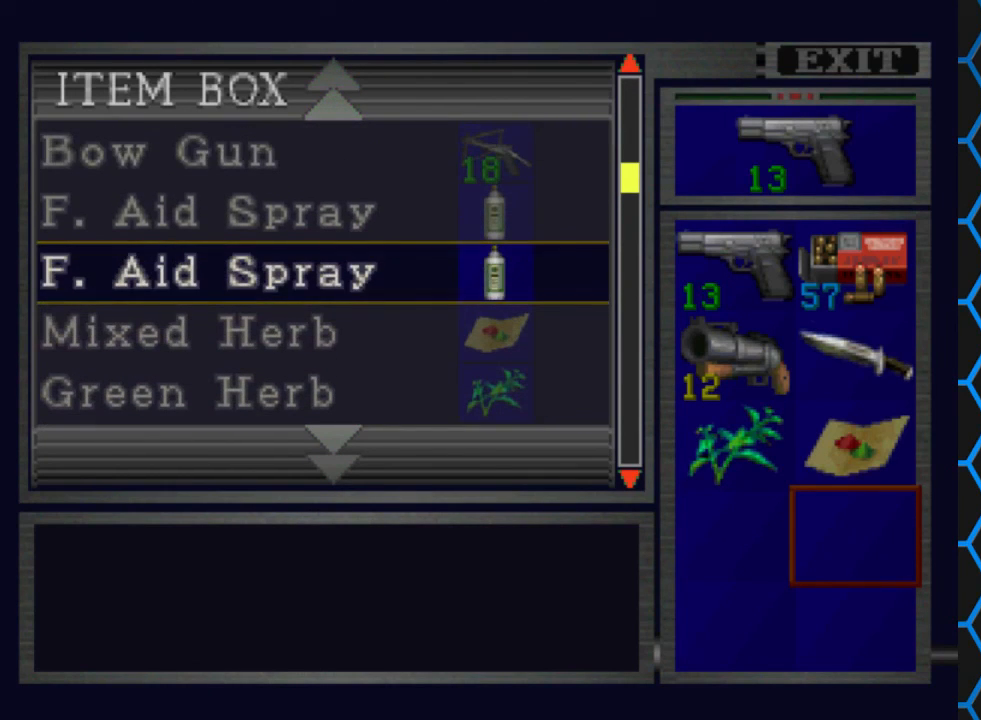
{"buttons": [], "events": []}
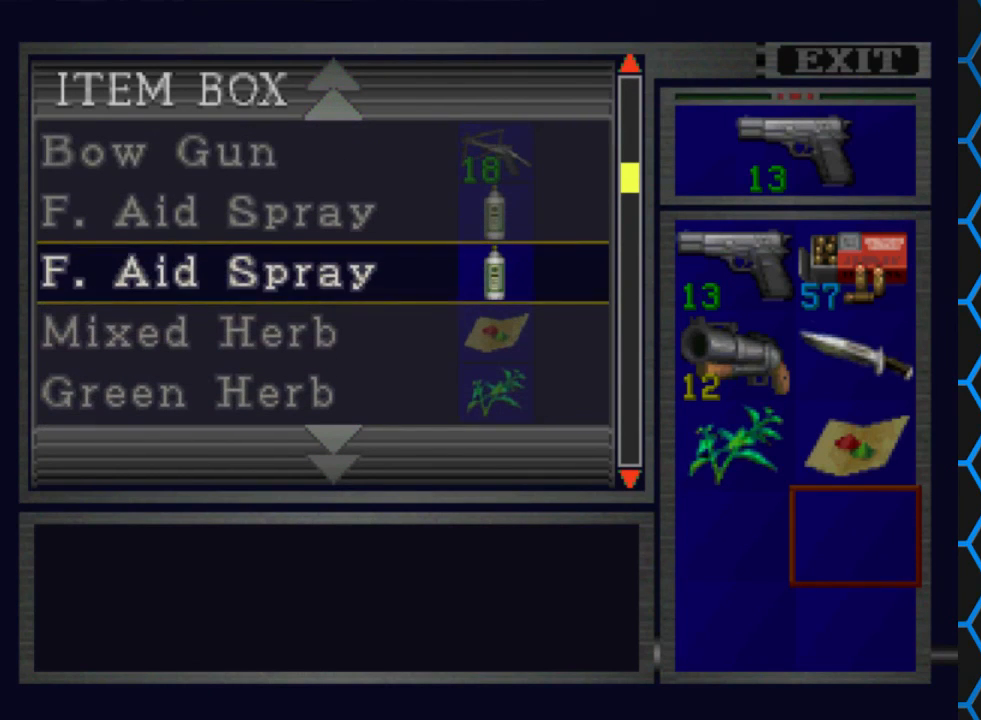
{"buttons": [], "events": []}
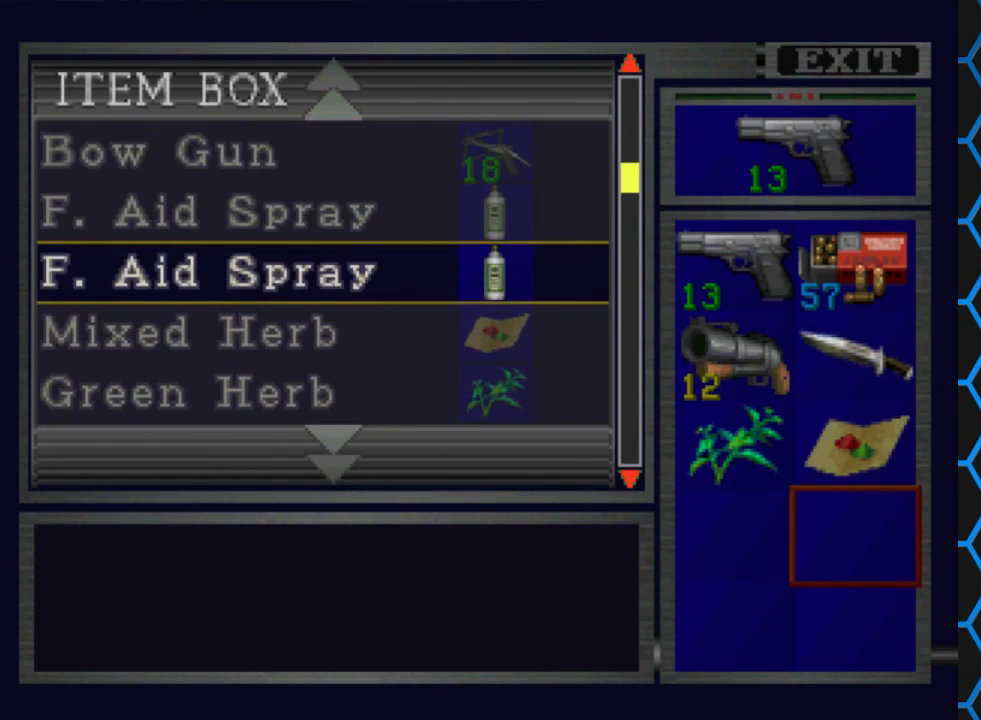
{"buttons": [], "events": []}
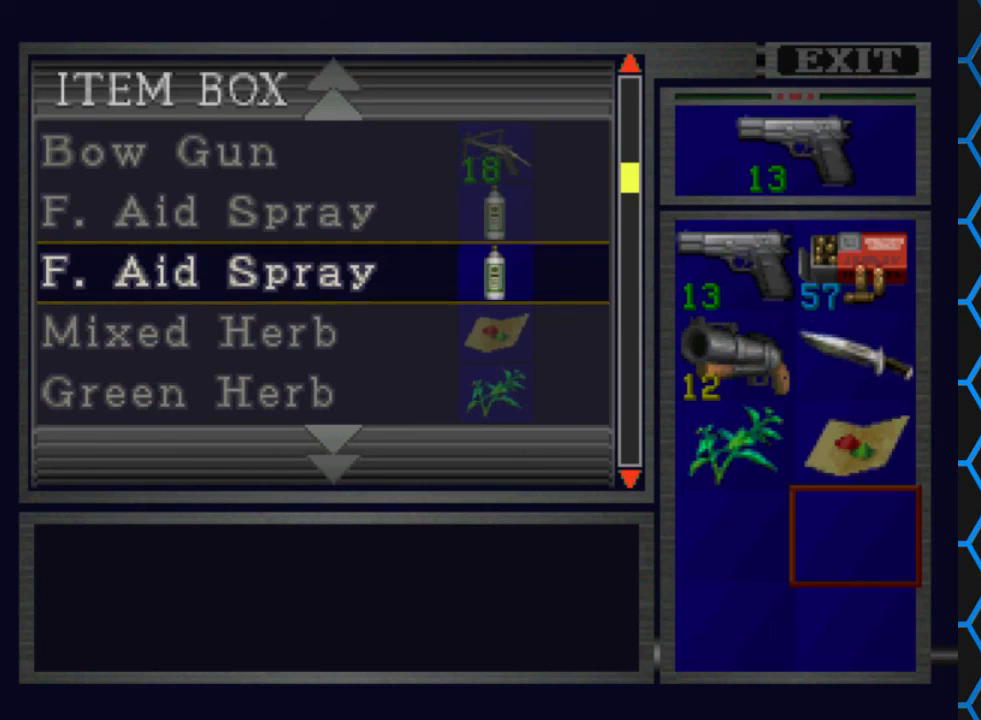
{"buttons": [], "events": []}
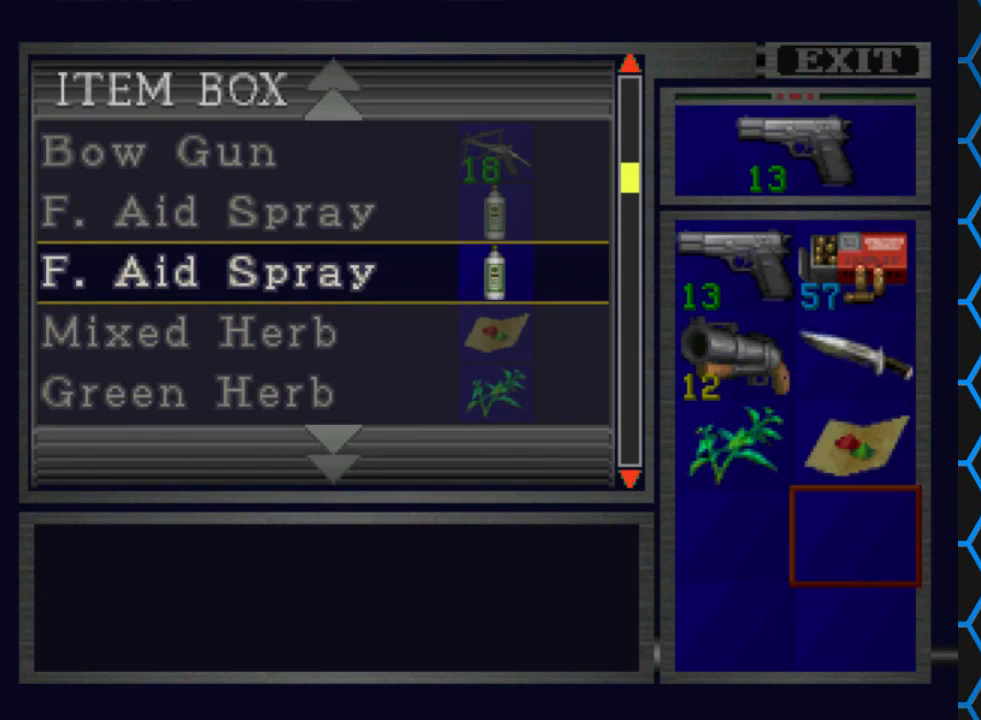
{"buttons": ["DPAD_UP"], "events": [[400, "DPAD_UP", "down"]]}
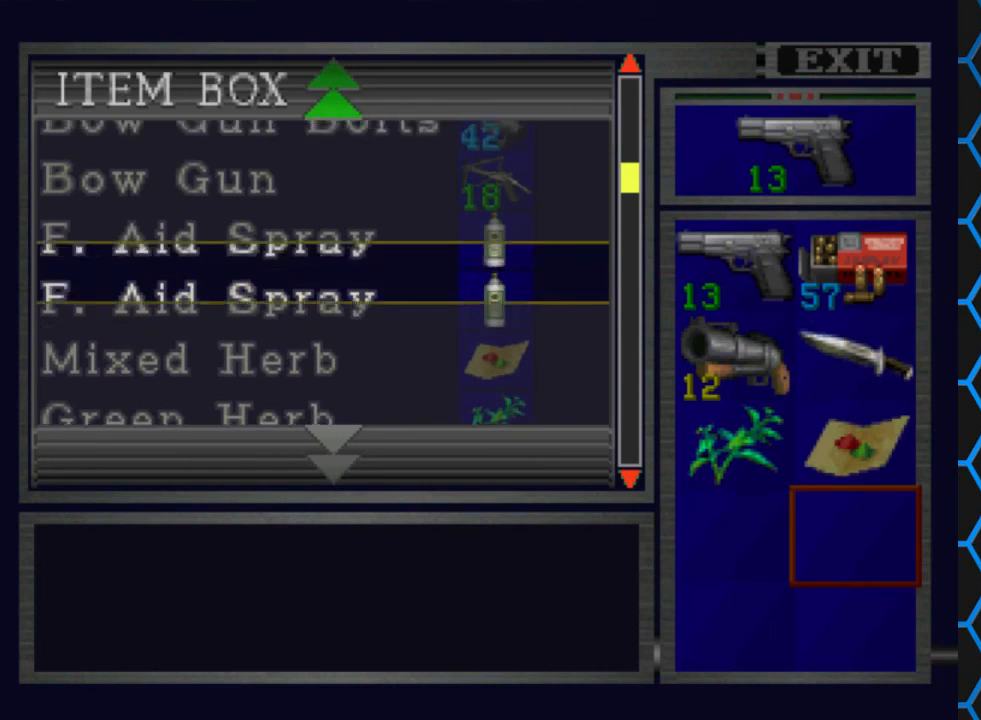
{"buttons": [], "events": [[400, "DPAD_UP", "up"]]}
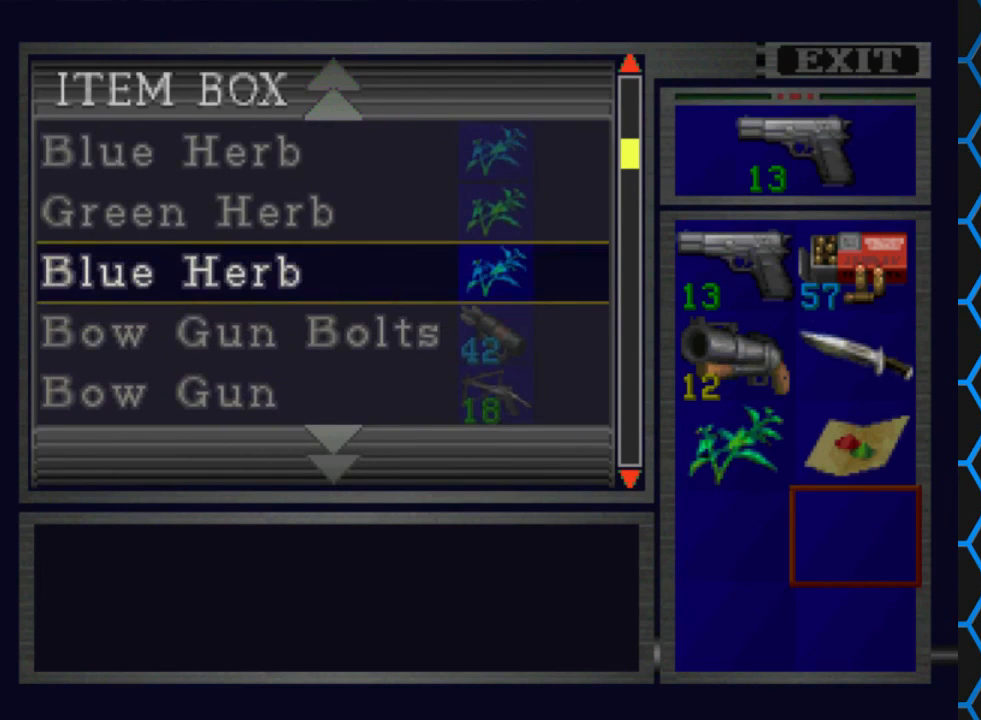
{"buttons": [], "events": []}
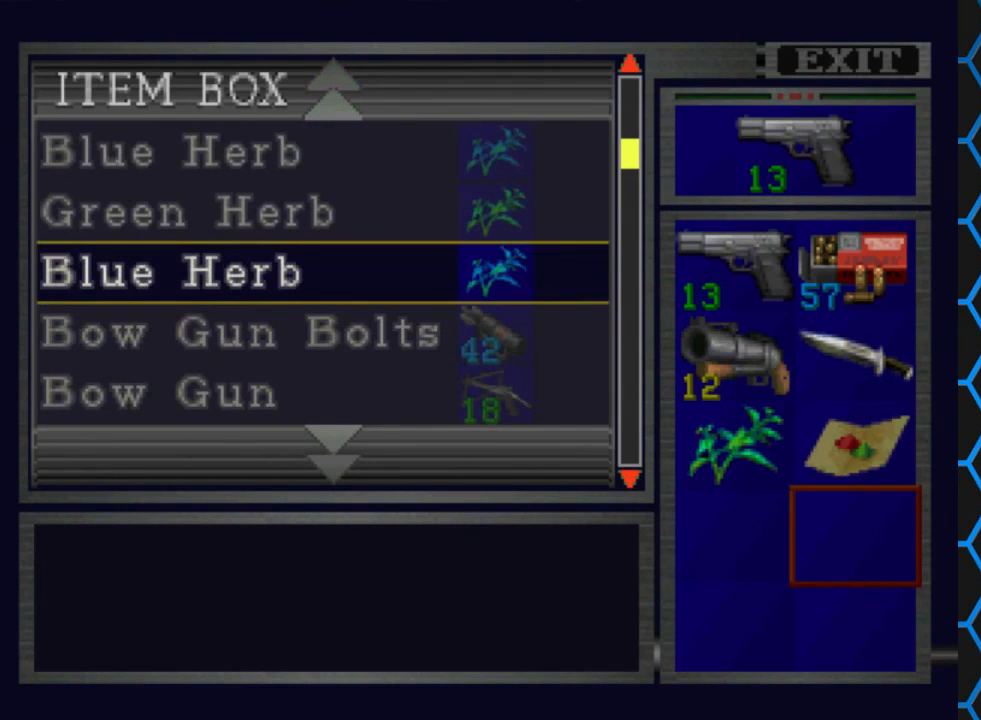
{"buttons": [], "events": [[67, "CIRCLE", "down"], [233, "CIRCLE", "up"]]}
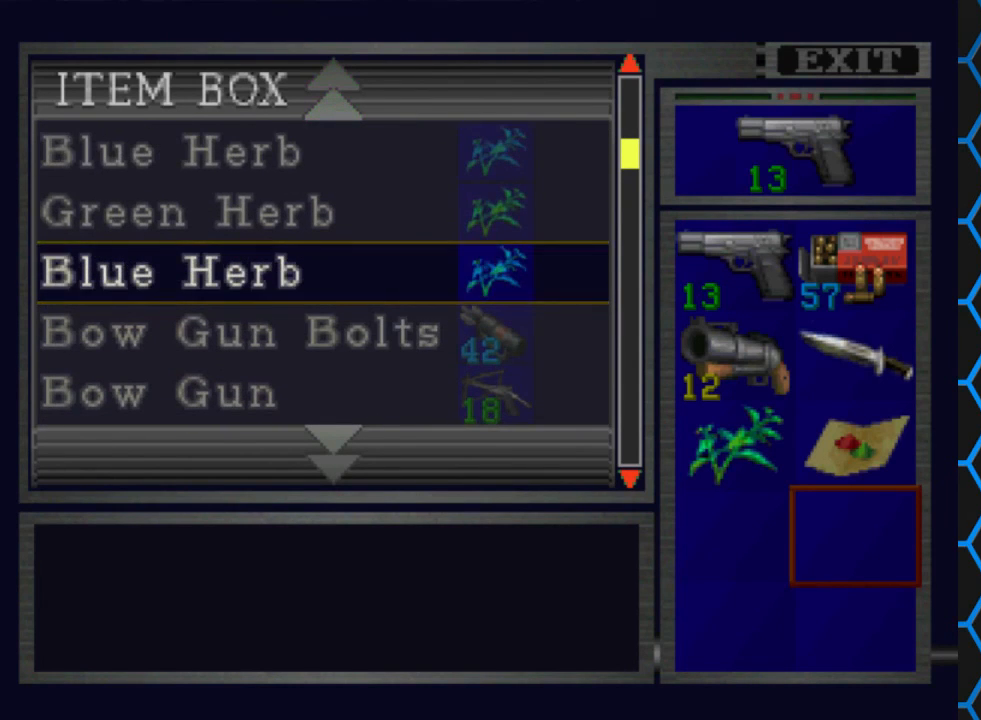
{"buttons": [], "events": [[233, "TRIANGLE", "down"], [367, "TRIANGLE", "up"]]}
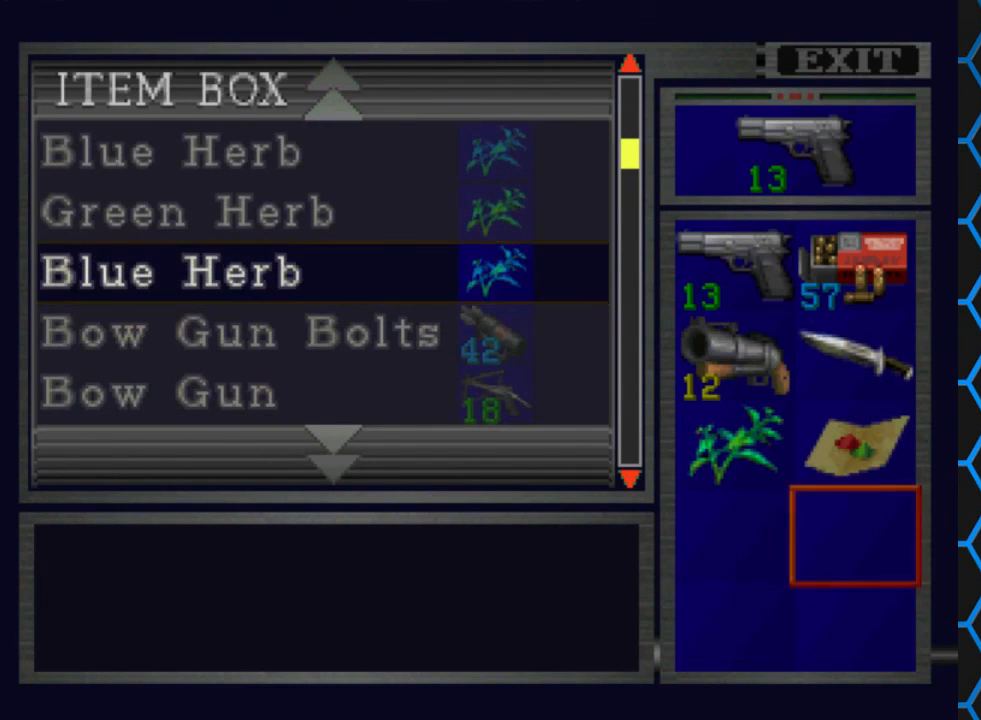
{"buttons": ["TRIANGLE"], "events": [[367, "TRIANGLE", "down"]]}
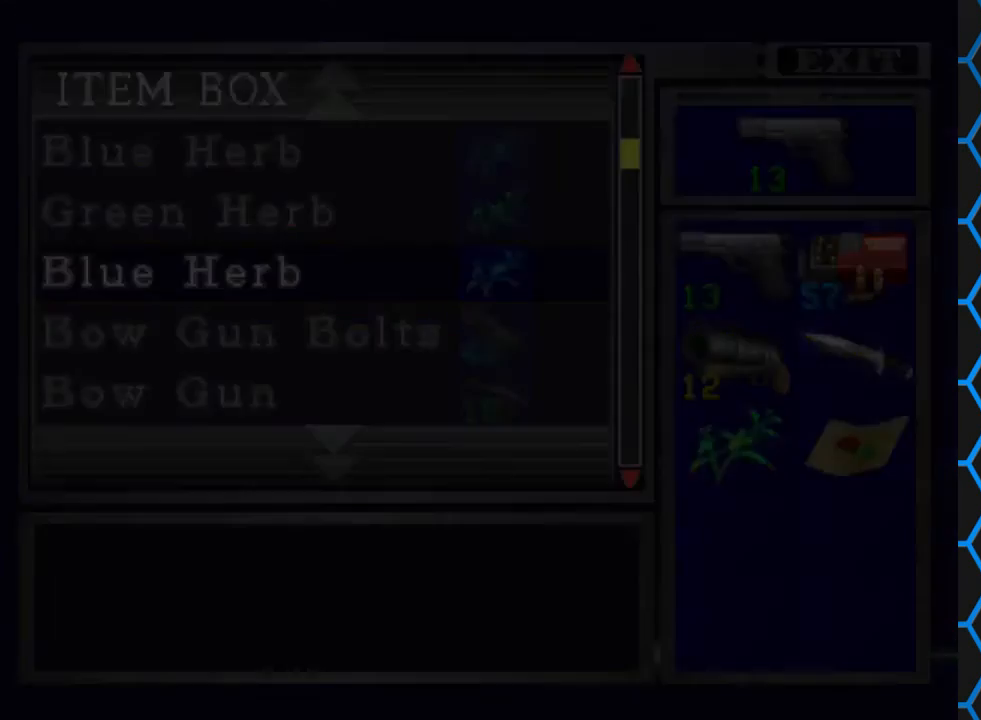
{"buttons": [], "events": [[33, "TRIANGLE", "up"]]}
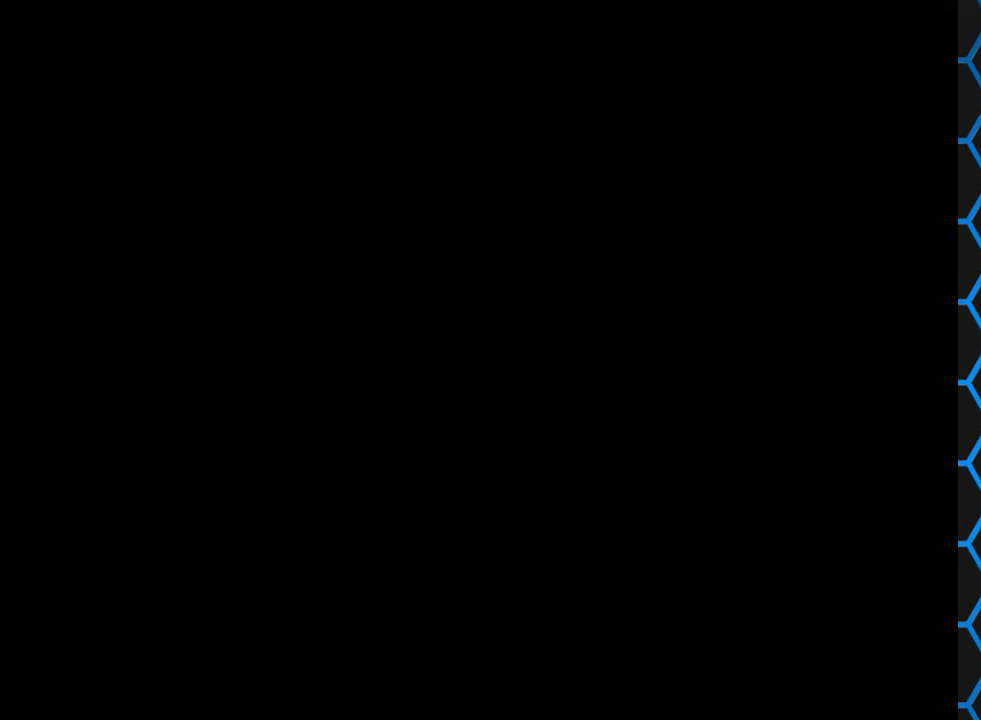
{"buttons": ["DPAD_LEFT"], "events": [[500, "DPAD_LEFT", "down"]]}
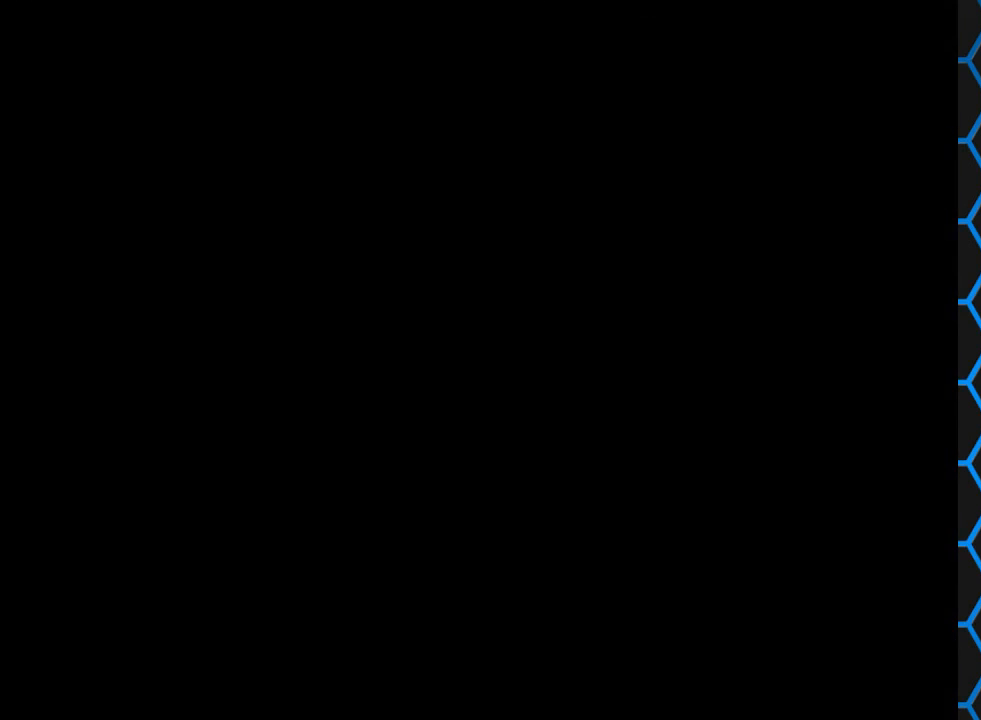
{"buttons": ["DPAD_LEFT"], "events": []}
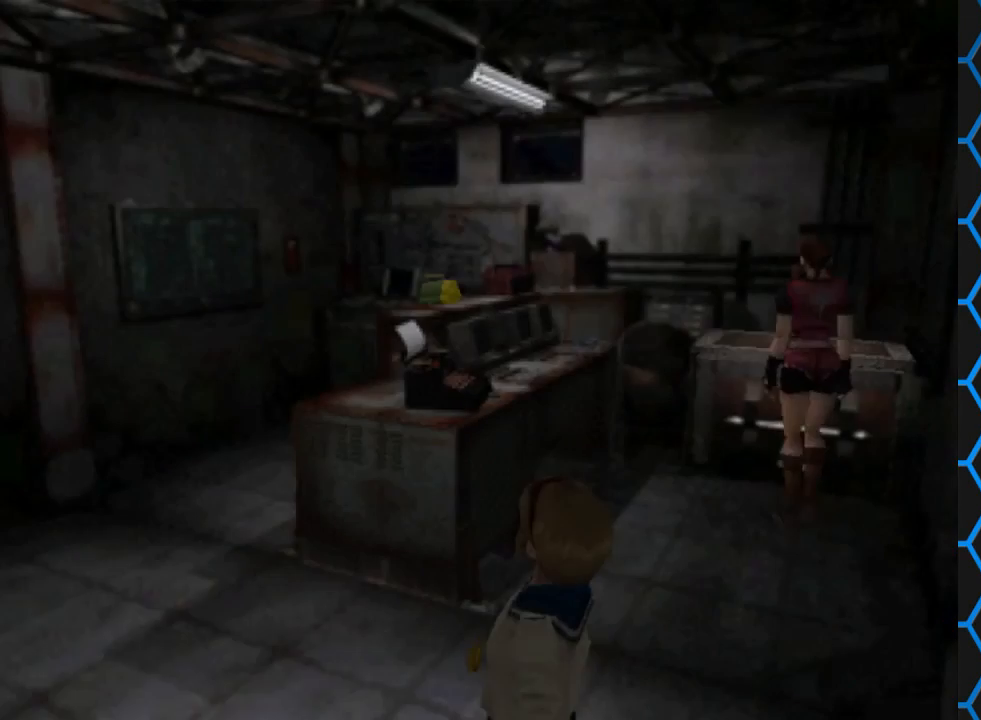
{"buttons": ["DPAD_LEFT"], "events": []}
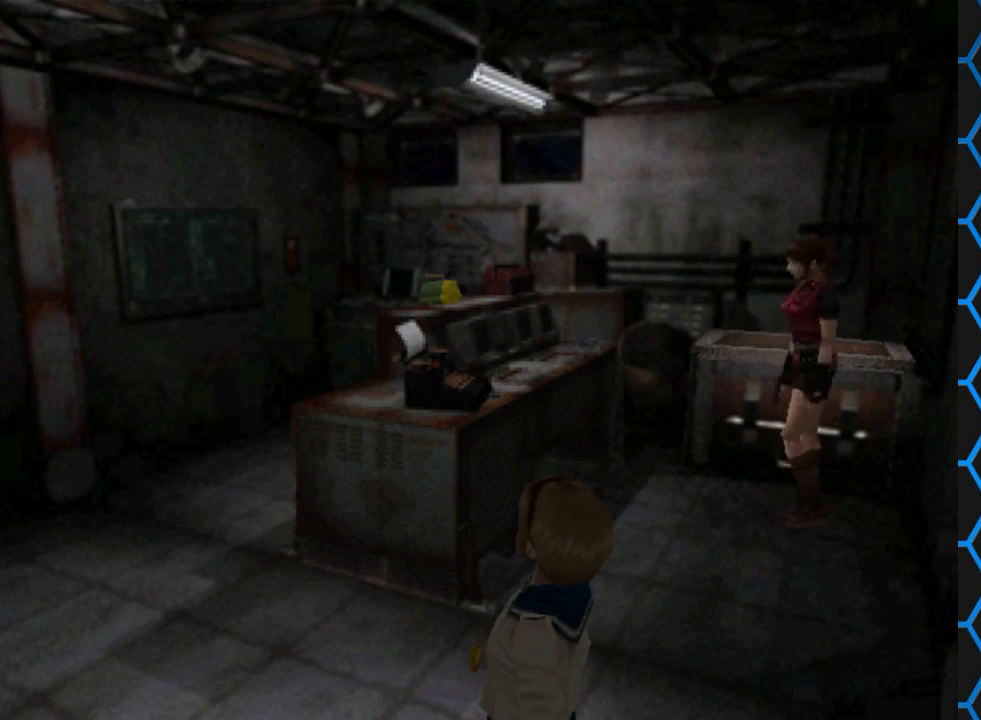
{"buttons": ["SQUARE", "DPAD_UP"], "events": [[233, "DPAD_LEFT", "up"], [333, "SQUARE", "down"], [367, "DPAD_UP", "down"]]}
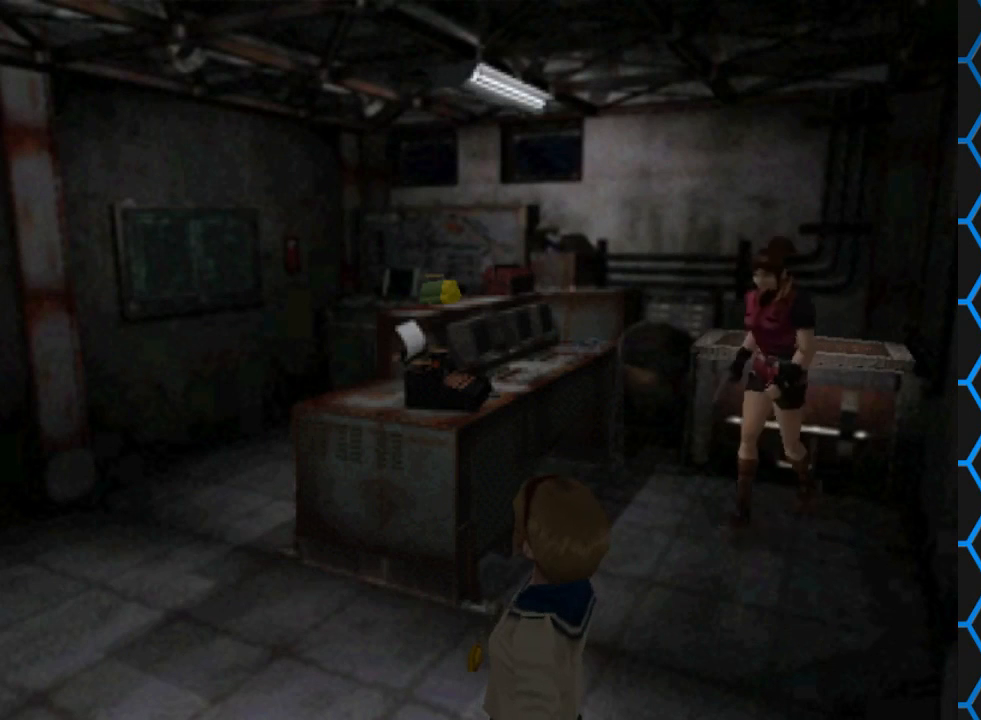
{"buttons": ["SQUARE", "DPAD_UP", "DPAD_RIGHT"], "events": [[133, "DPAD_LEFT", "down"], [433, "DPAD_LEFT", "up"], [500, "DPAD_RIGHT", "down"]]}
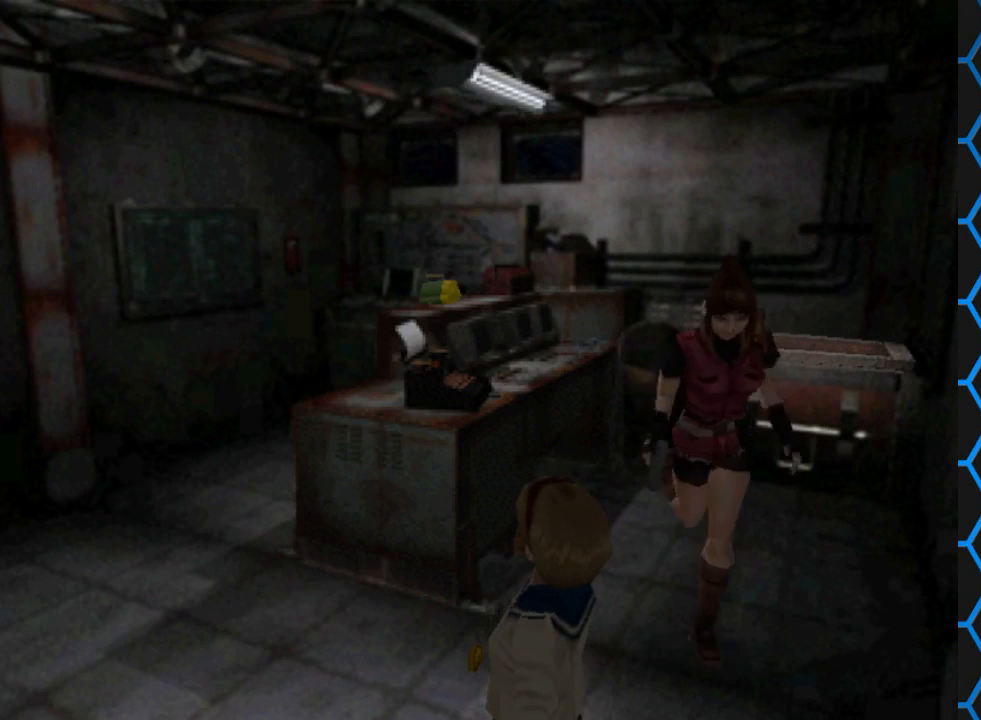
{"buttons": ["SQUARE", "DPAD_UP", "DPAD_RIGHT"], "events": []}
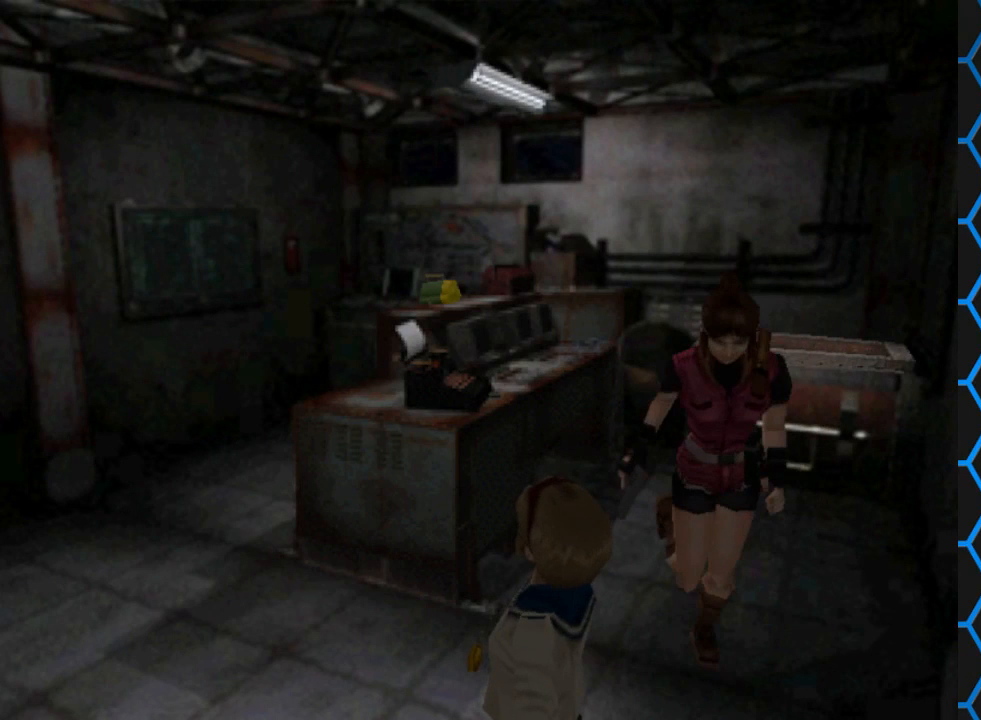
{"buttons": ["SQUARE", "DPAD_UP", "DPAD_RIGHT"], "events": []}
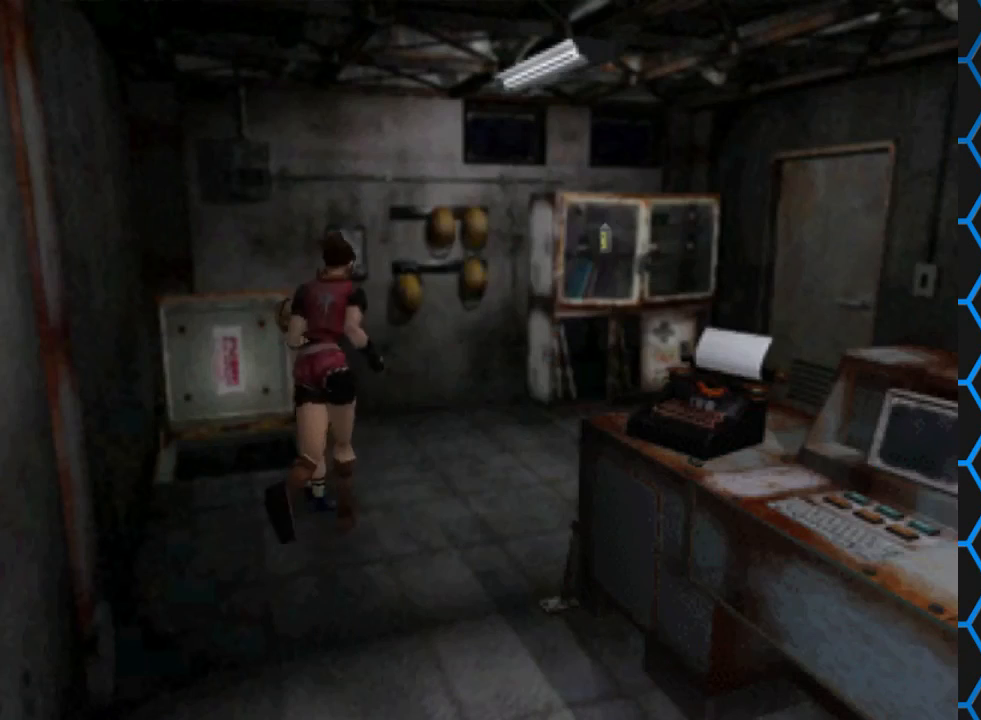
{"buttons": ["SQUARE", "DPAD_UP", "DPAD_RIGHT"], "events": []}